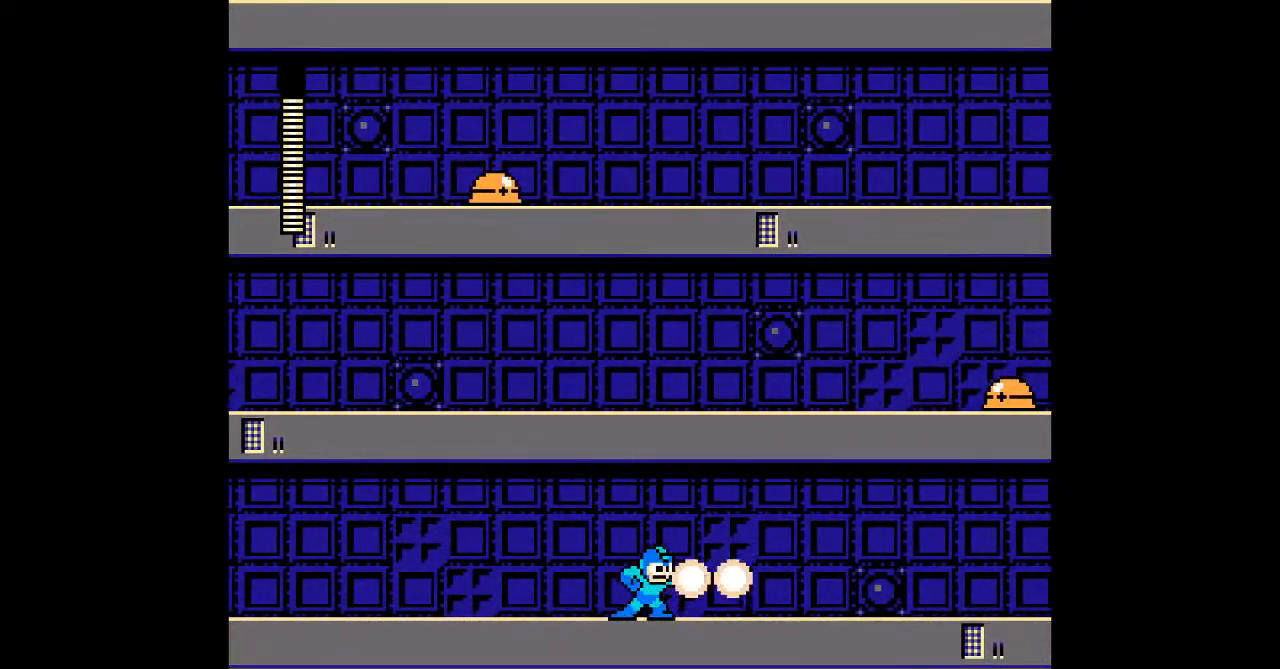
Gameplay with a controller; each line is a JSON object with the inputs held at the frame after it. "events" lists button and stick changes between this image and that frame as [ms after this image, input, new state], when the widget could be followed in between. Not read: C L3 R3.
{"buttons": ["B", "DPAD_DOWN", "DPAD_RIGHT"]}
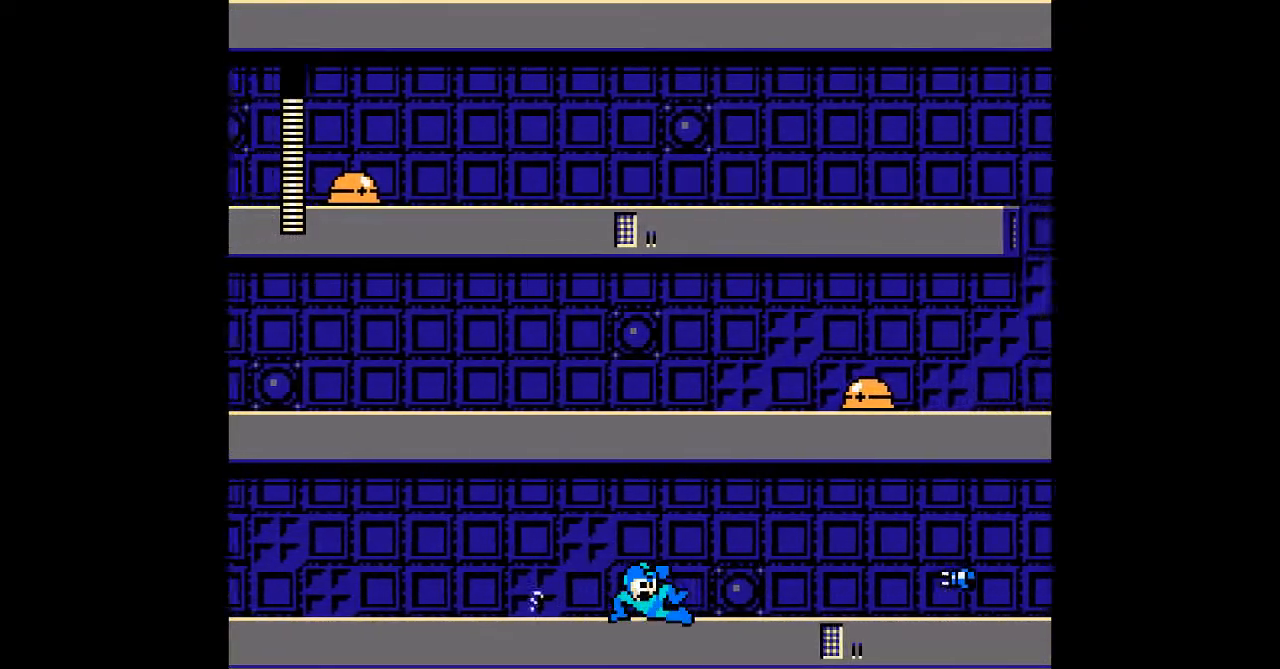
{"buttons": ["B", "DPAD_DOWN", "DPAD_RIGHT"]}
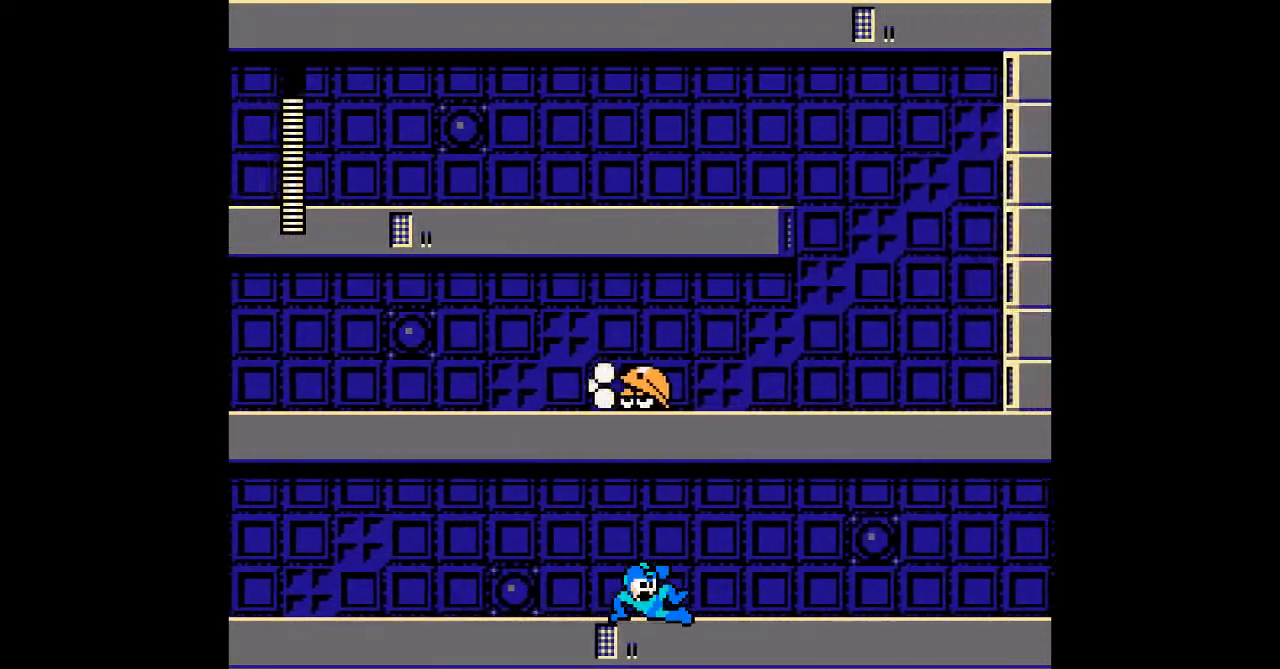
{"buttons": ["B", "DPAD_DOWN", "DPAD_RIGHT"]}
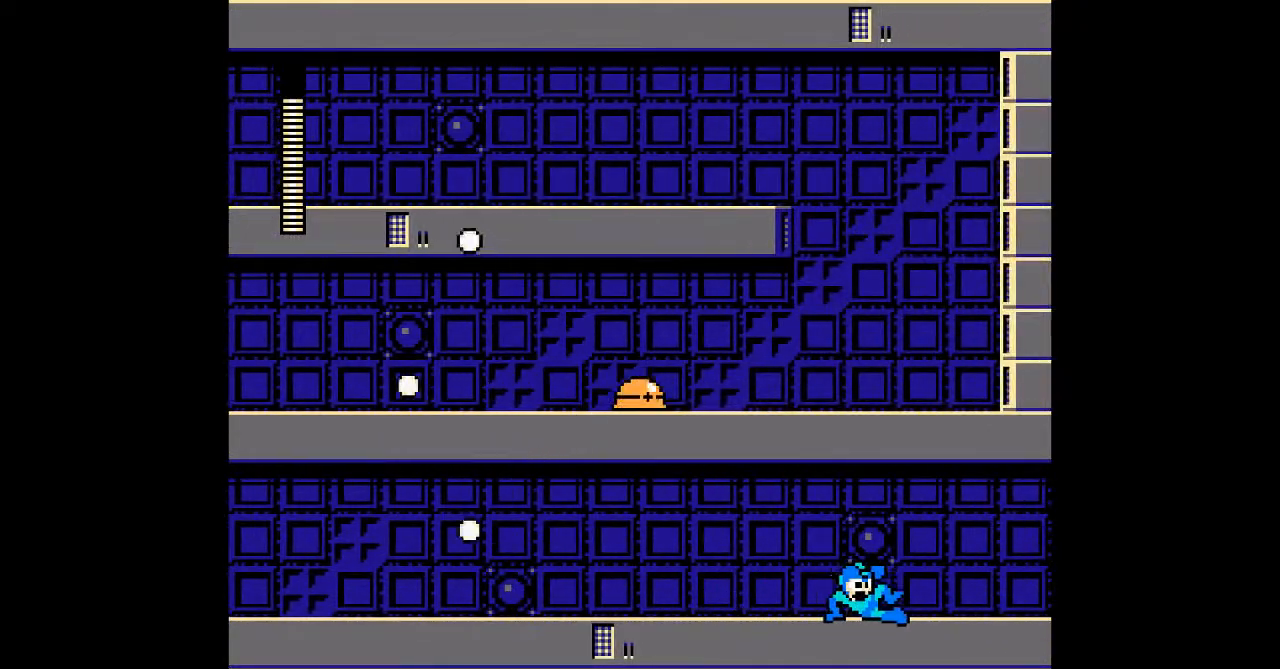
{"buttons": ["DPAD_RIGHT"], "events": [[117, "B", "up"], [183, "DPAD_DOWN", "up"]]}
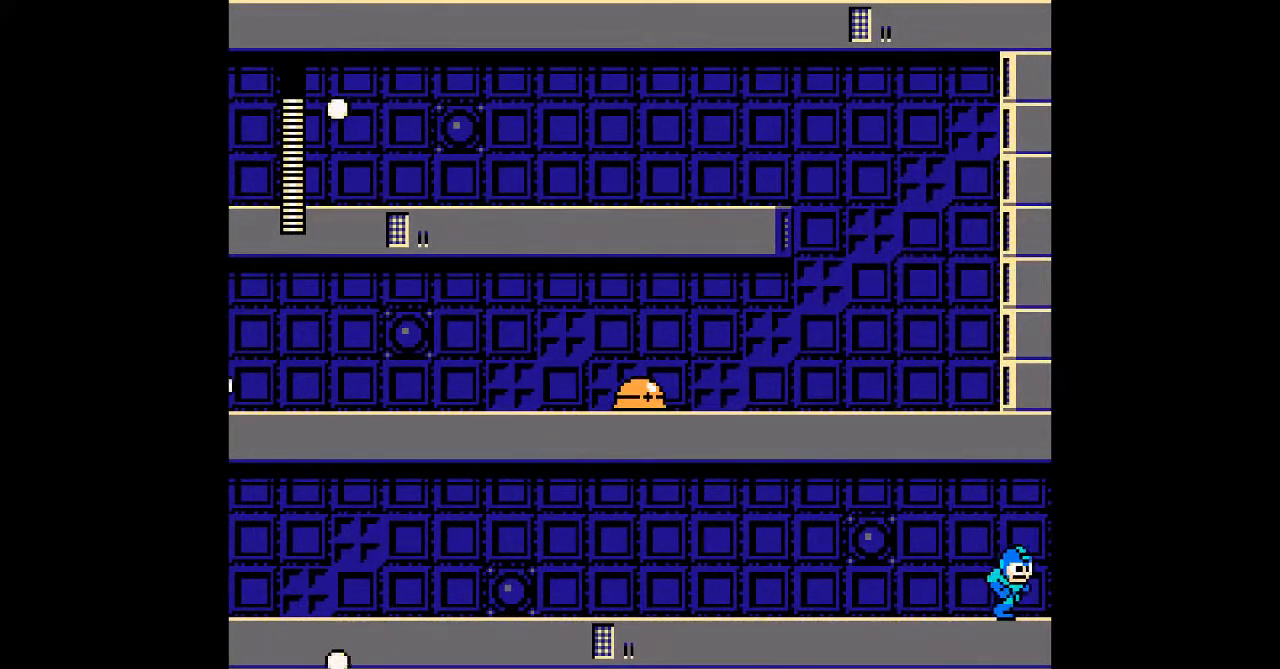
{"buttons": [], "events": [[417, "DPAD_RIGHT", "up"]]}
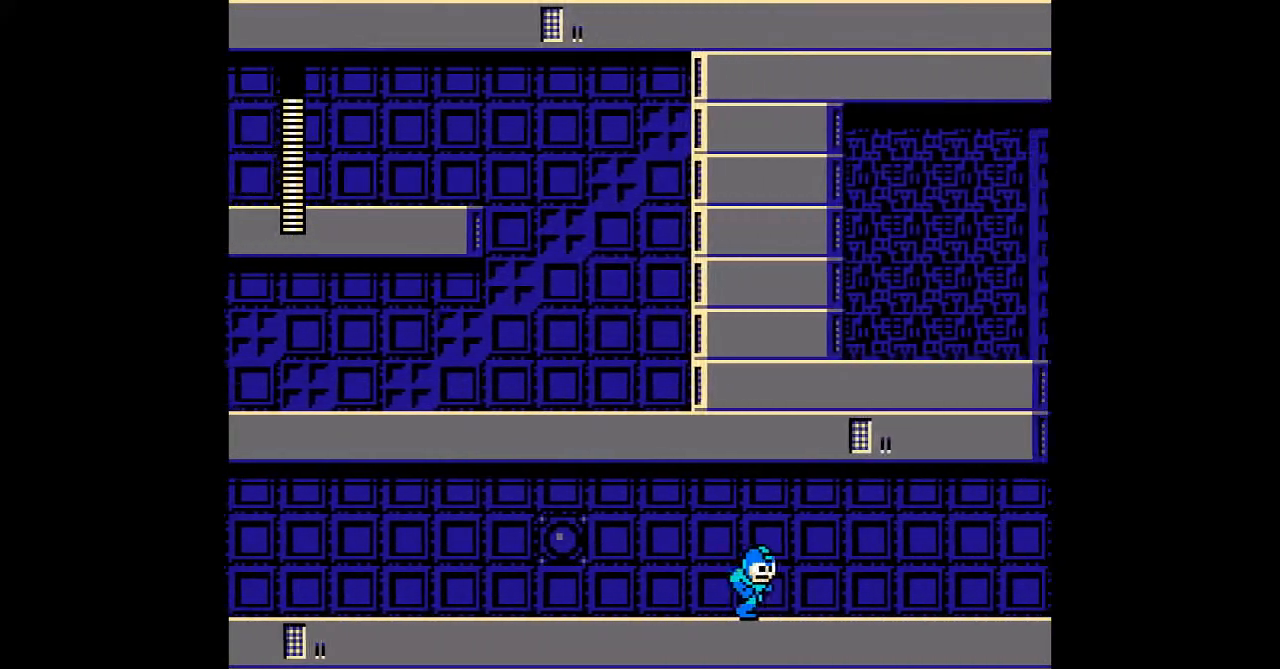
{"buttons": ["DPAD_RIGHT"], "events": [[133, "DPAD_RIGHT", "down"]]}
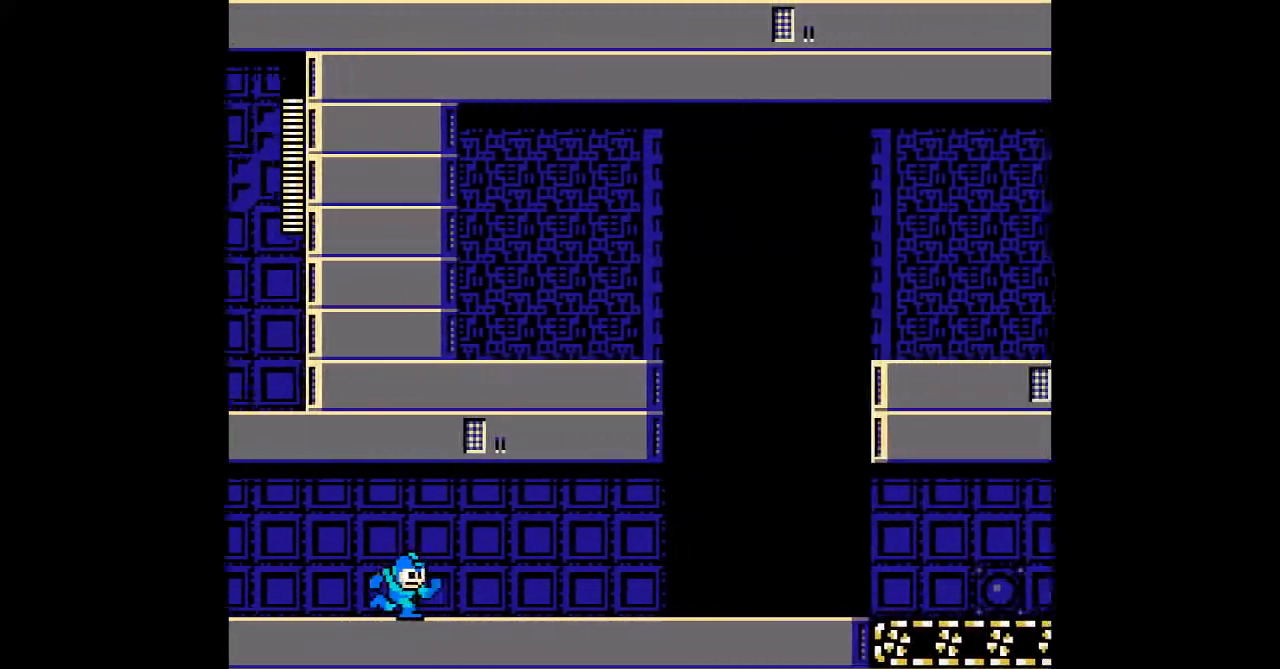
{"buttons": ["DPAD_RIGHT"], "events": []}